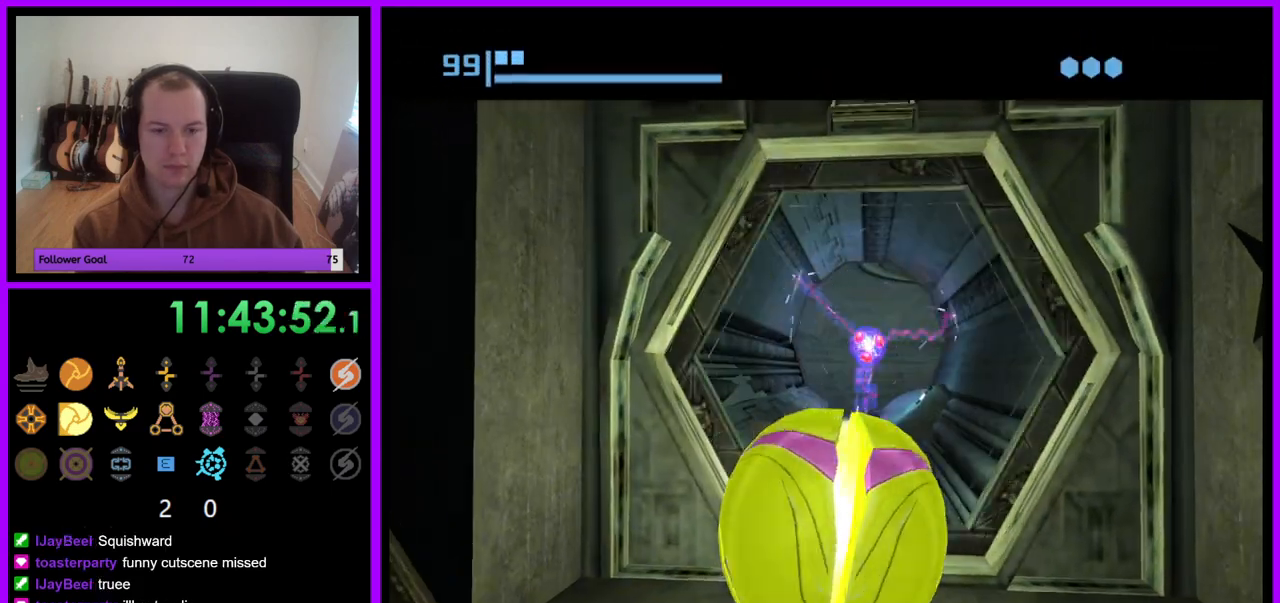
Gameplay with a controller (Nintendo layout); each line is a JSON object with the inputs held at the frame after it. "events" lists button and stick changes between this image and that frame as [ms after this image, input, new state], when the widget could be followed in between. Not read: L3 R3.
{"buttons": ["B"], "left_stick": "up", "right_stick": "center", "events": []}
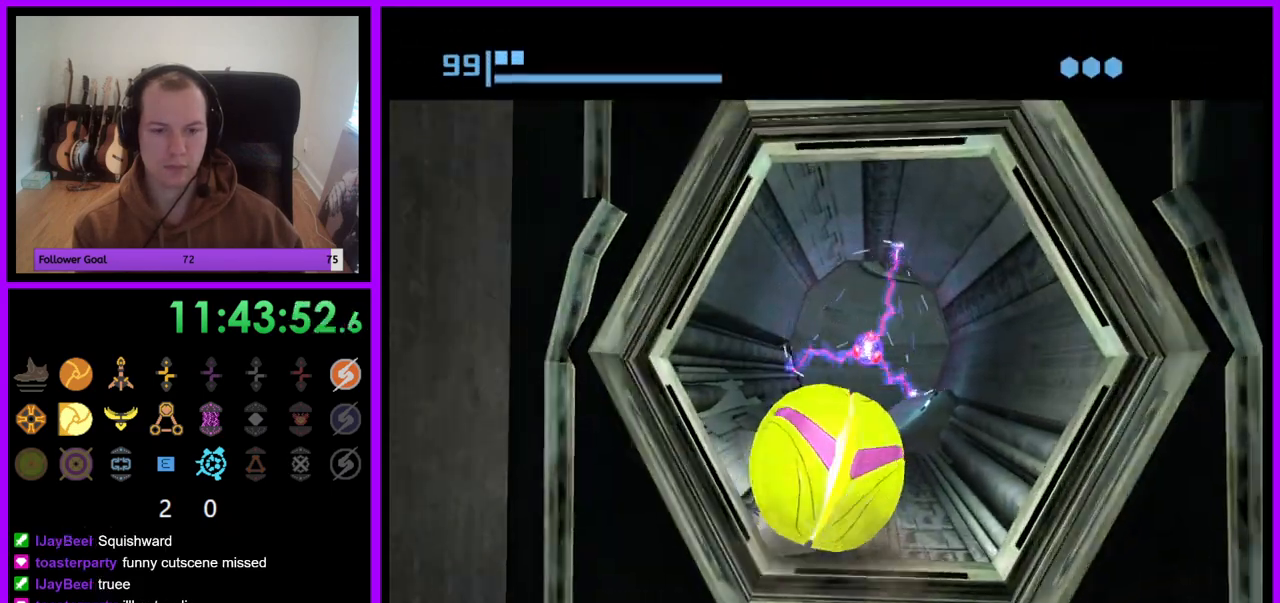
{"buttons": ["B"], "left_stick": "up", "right_stick": "center", "events": [[67, "B", "up"], [100, "left_stick", "center"], [200, "B", "down"], [200, "left_stick", "left"], [400, "left_stick", "up"]]}
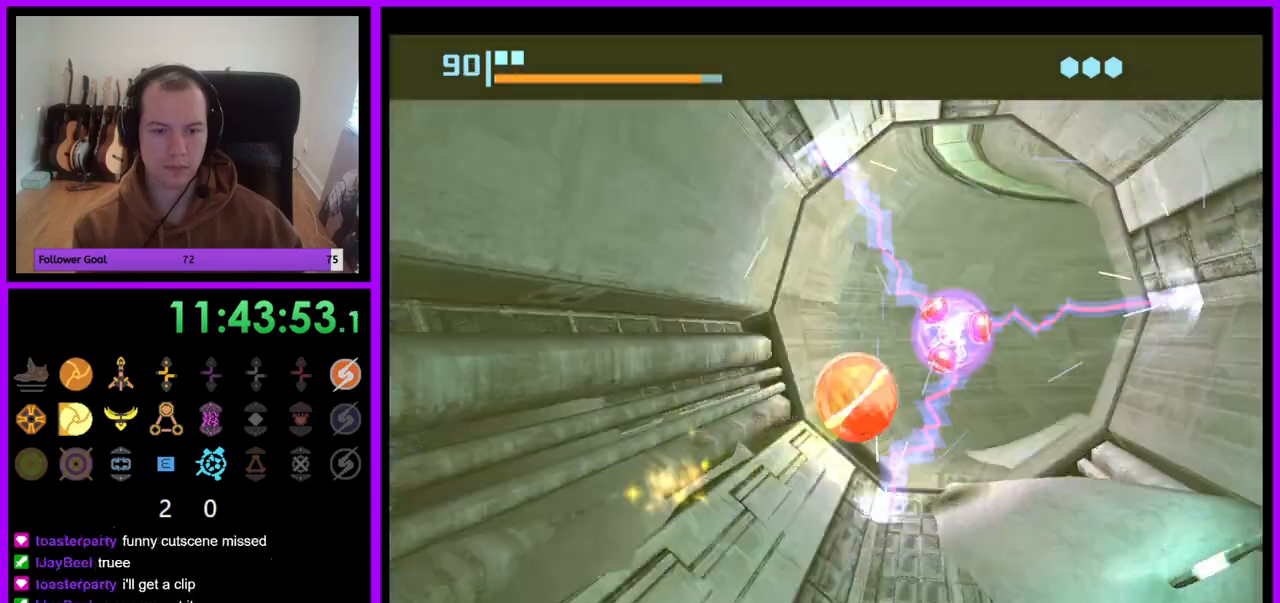
{"buttons": ["B"], "left_stick": "right", "right_stick": "center", "events": [[117, "left_stick", "right"]]}
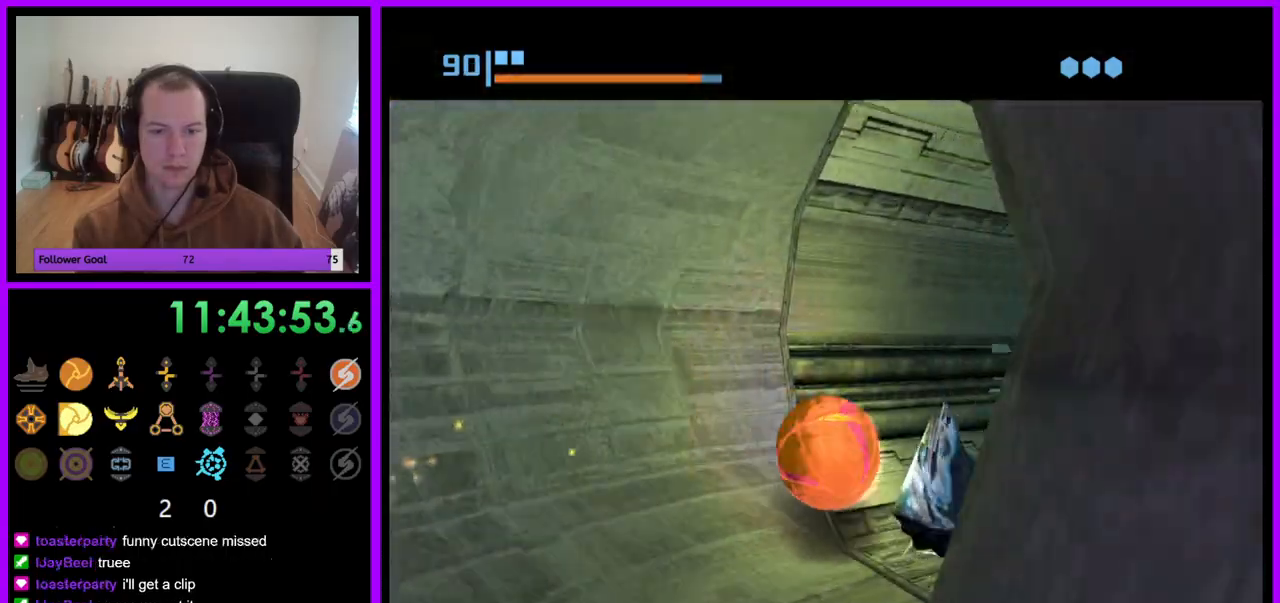
{"buttons": ["B"], "left_stick": "left", "right_stick": "center", "events": [[17, "B", "up"], [117, "left_stick", "up-right"], [217, "left_stick", "up"], [417, "B", "down"], [483, "left_stick", "left"]]}
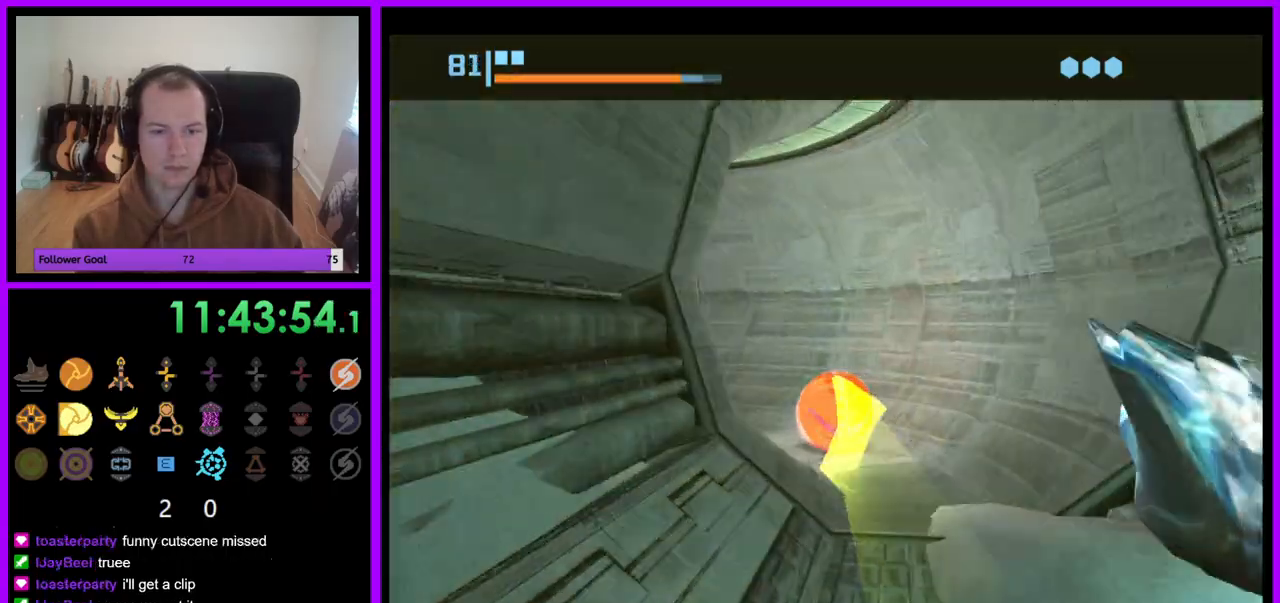
{"buttons": [], "left_stick": "up", "right_stick": "center", "events": [[467, "B", "up"], [483, "left_stick", "up"]]}
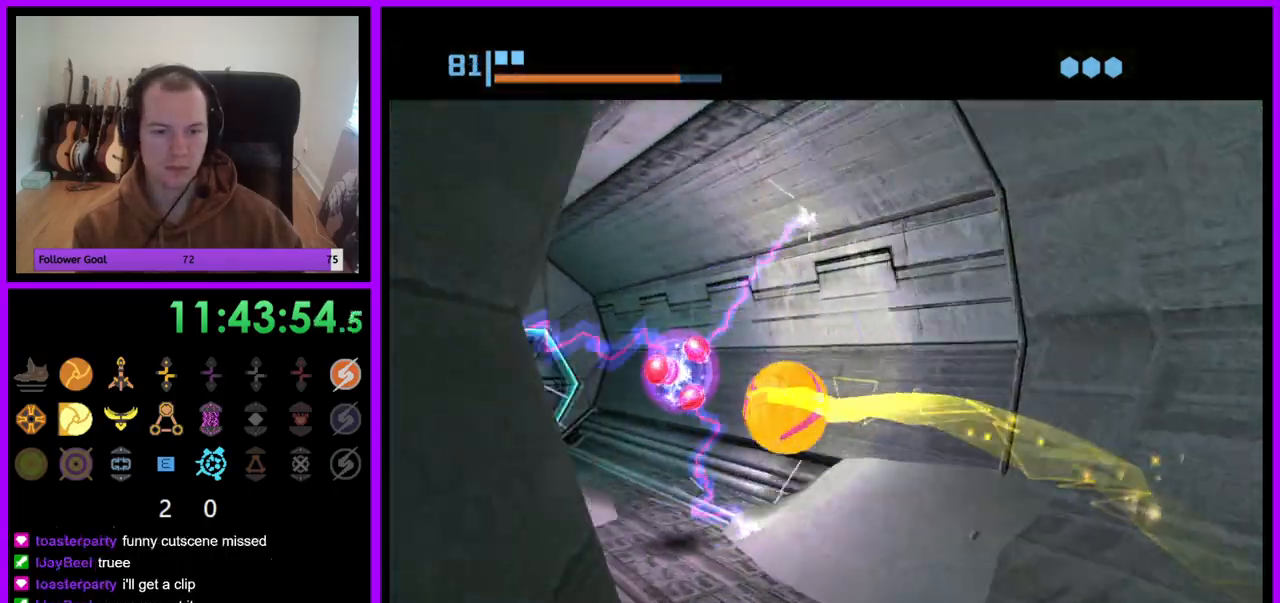
{"buttons": ["A", "X"], "left_stick": "right", "right_stick": "center", "events": [[317, "left_stick", "up-right"], [417, "left_stick", "right"], [483, "X", "down"], [500, "A", "down"]]}
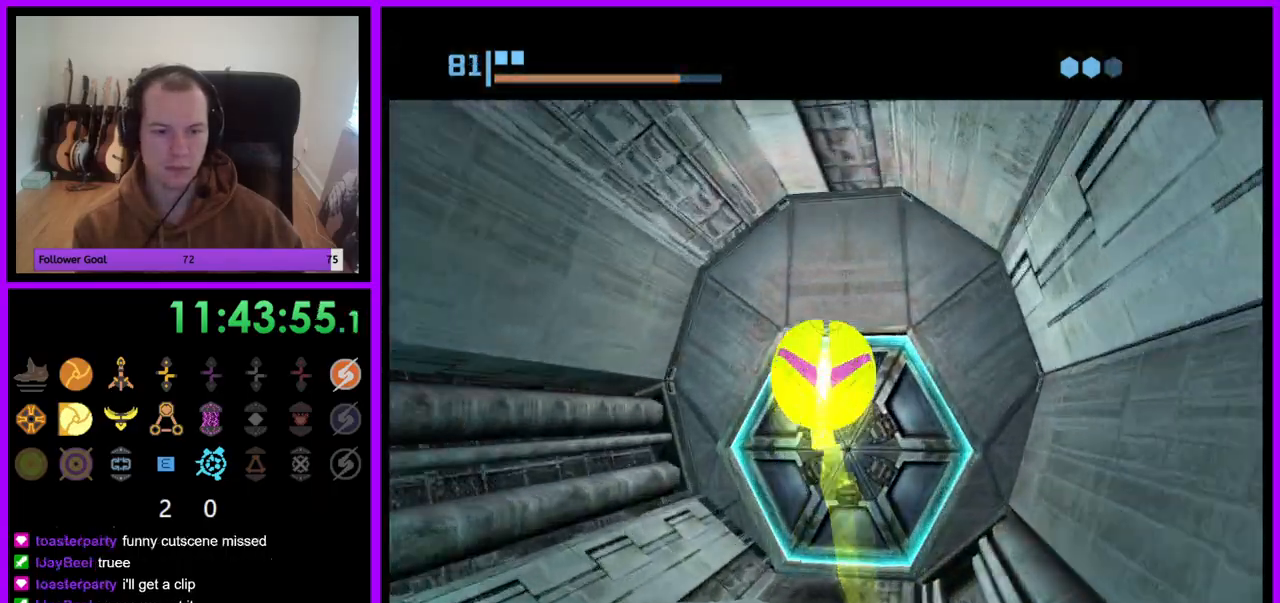
{"buttons": [], "left_stick": "center", "right_stick": "center", "events": [[17, "left_stick", "center"], [133, "X", "up"], [167, "A", "up"]]}
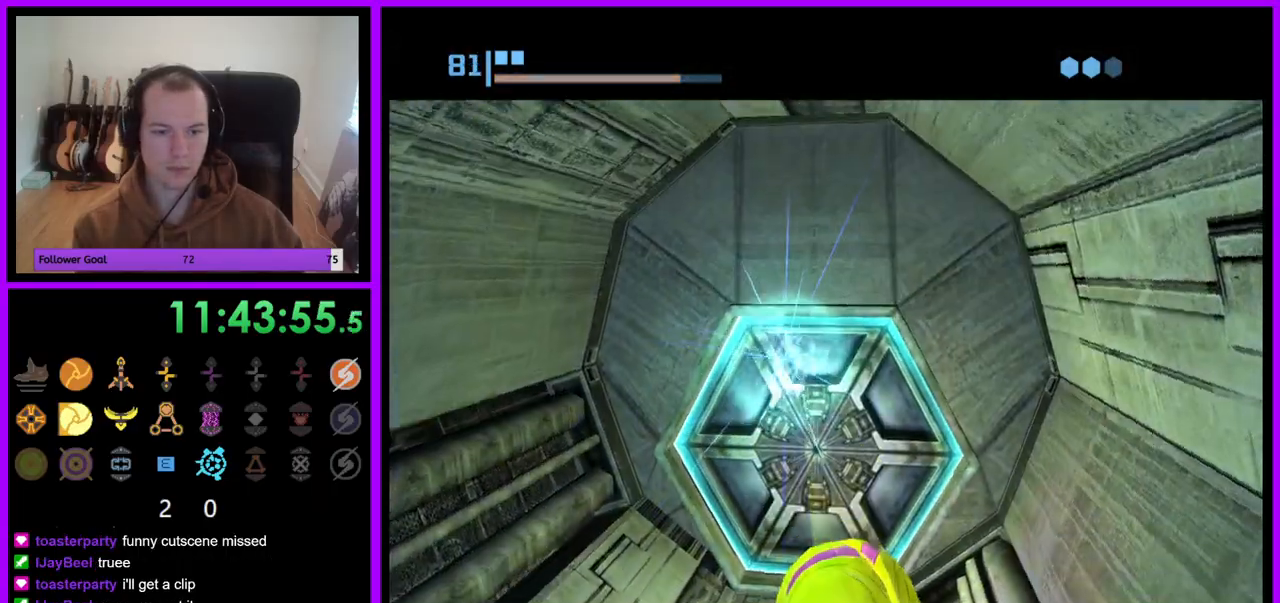
{"buttons": [], "left_stick": "center", "right_stick": "center", "events": [[17, "left_stick", "up-left"], [150, "left_stick", "center"]]}
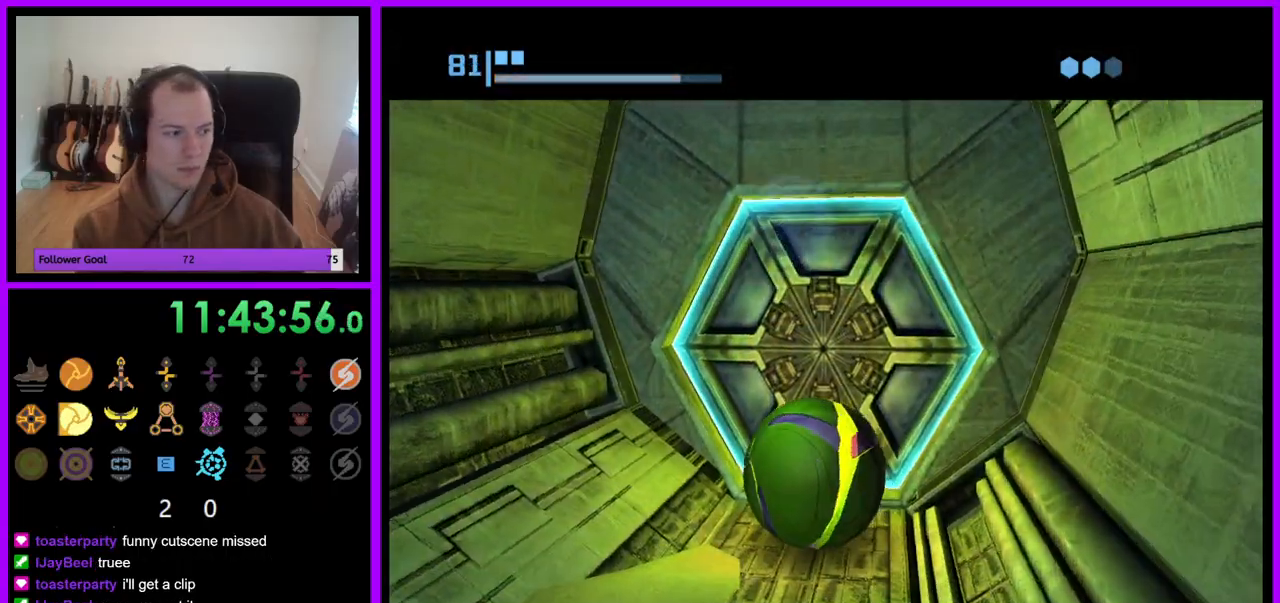
{"buttons": [], "left_stick": "center", "right_stick": "center", "events": [[233, "left_stick", "right"], [317, "left_stick", "center"]]}
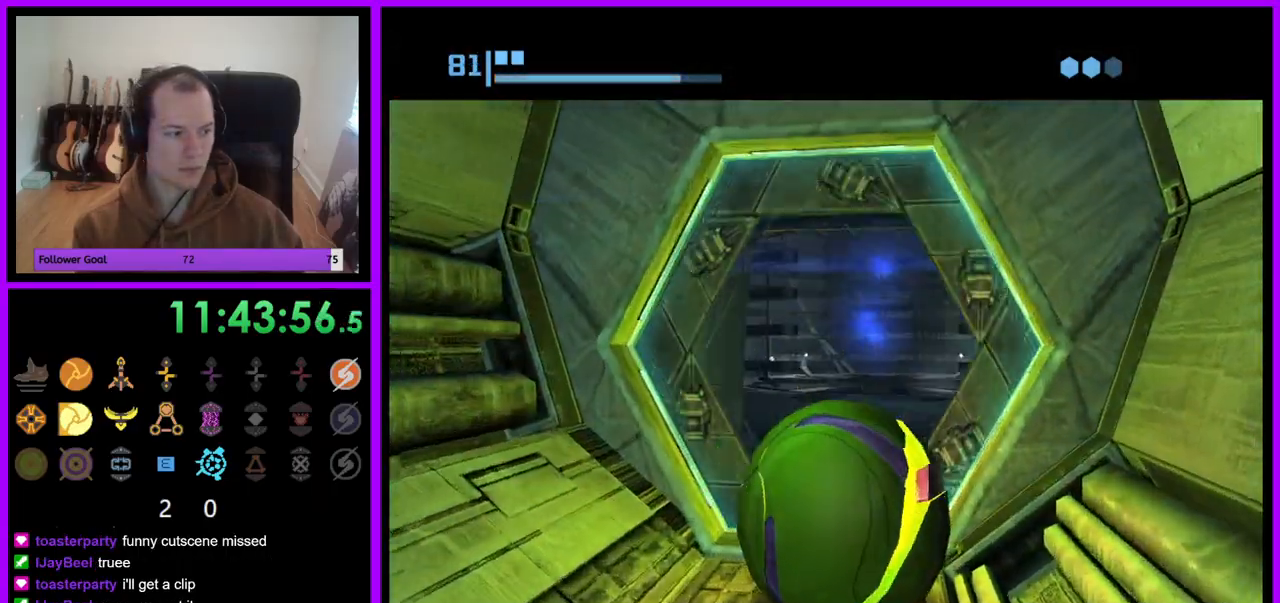
{"buttons": [], "left_stick": "up", "right_stick": "center", "events": [[50, "left_stick", "up"]]}
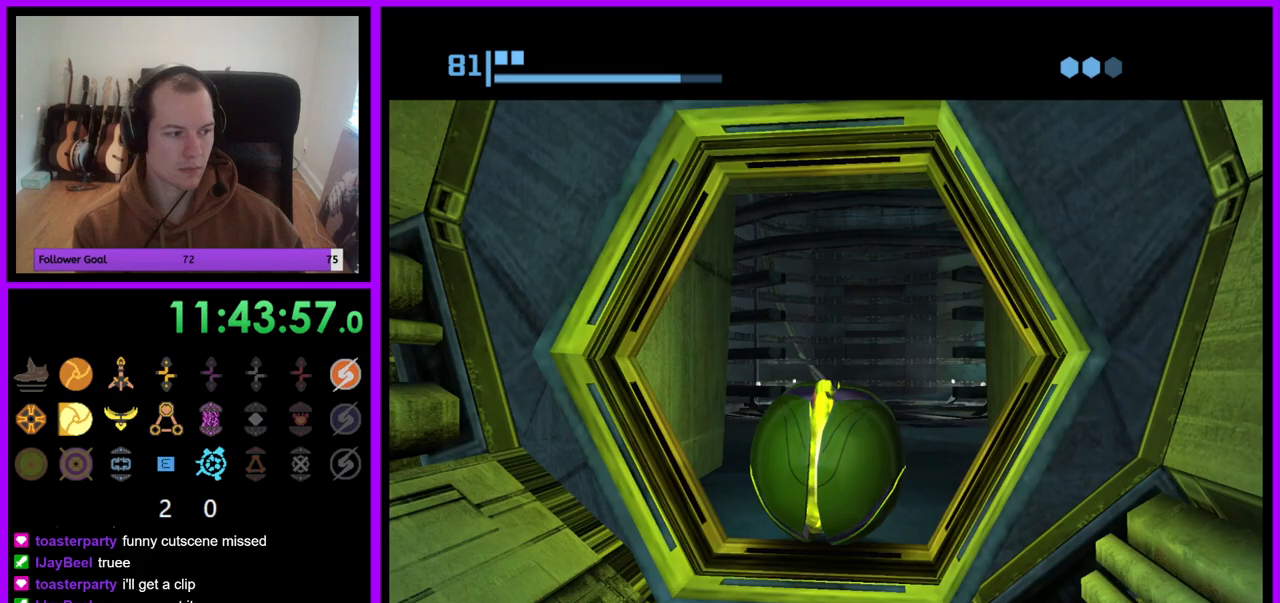
{"buttons": [], "left_stick": "up", "right_stick": "center", "events": [[200, "X", "down"], [383, "X", "up"]]}
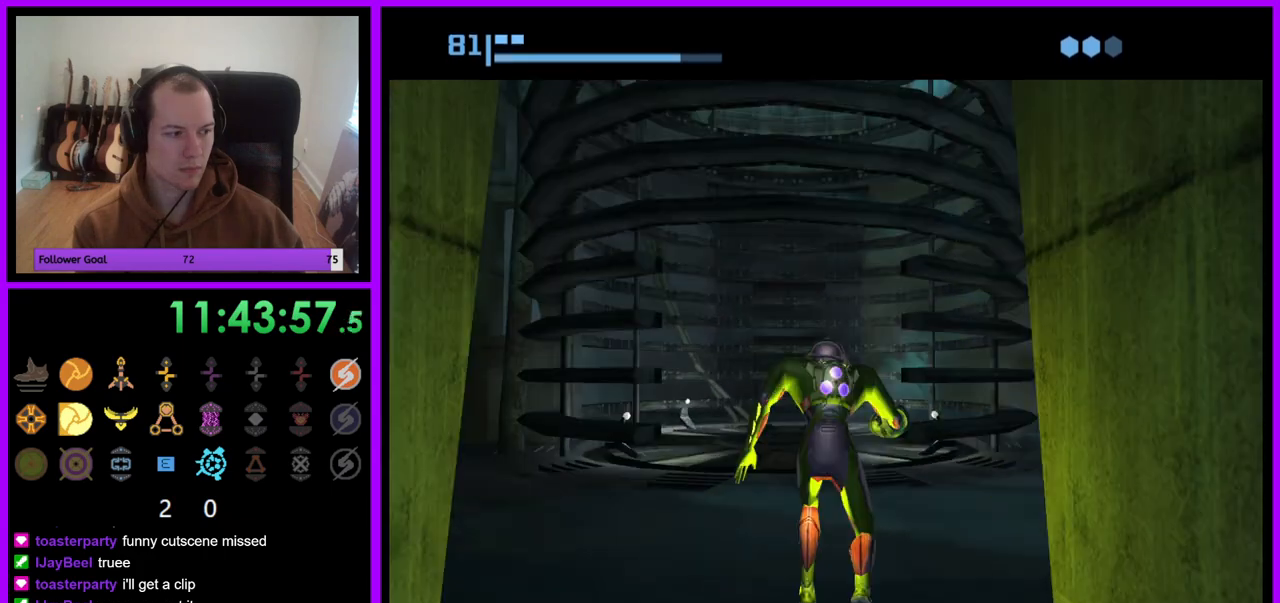
{"buttons": [], "left_stick": "up", "right_stick": "center", "events": []}
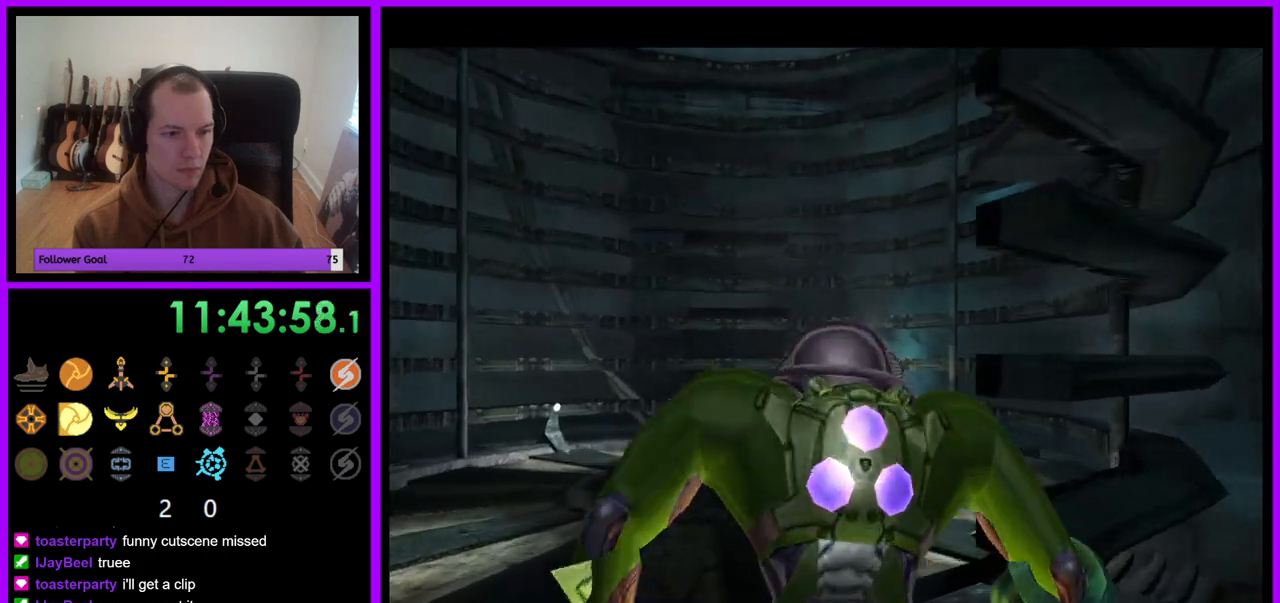
{"buttons": ["L1"], "left_stick": "up-left", "right_stick": "center", "events": [[317, "left_stick", "up-left"], [333, "L1", "down"]]}
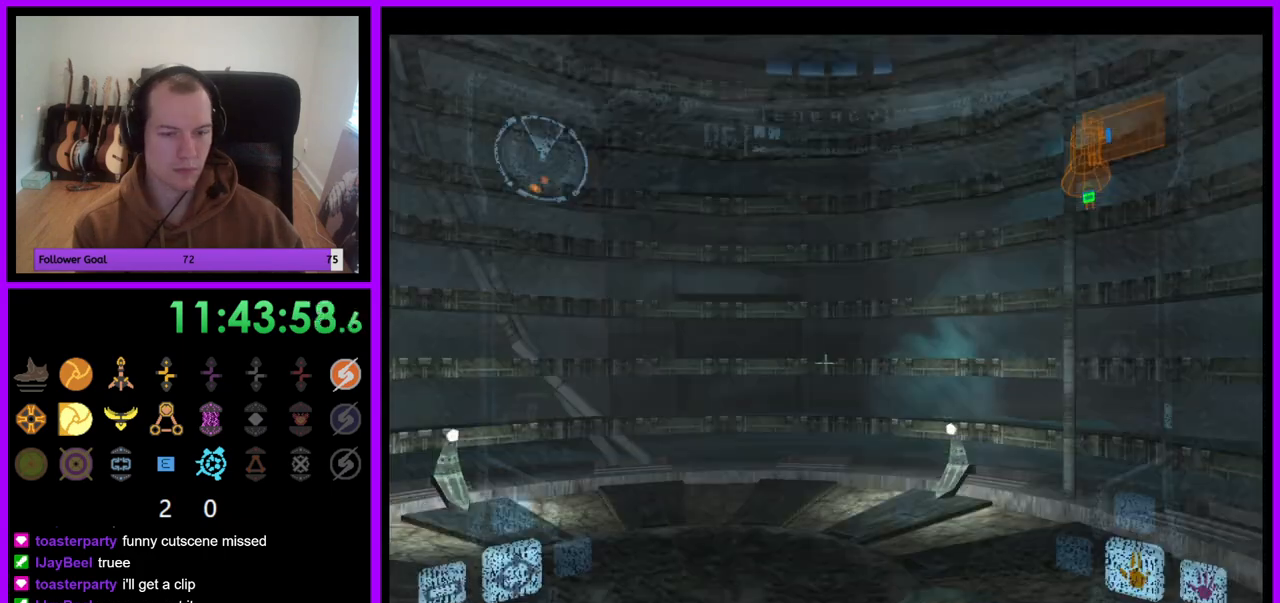
{"buttons": [], "left_stick": "up-left", "right_stick": "center", "events": [[233, "left_stick", "center"], [267, "L1", "up"], [433, "left_stick", "up-left"]]}
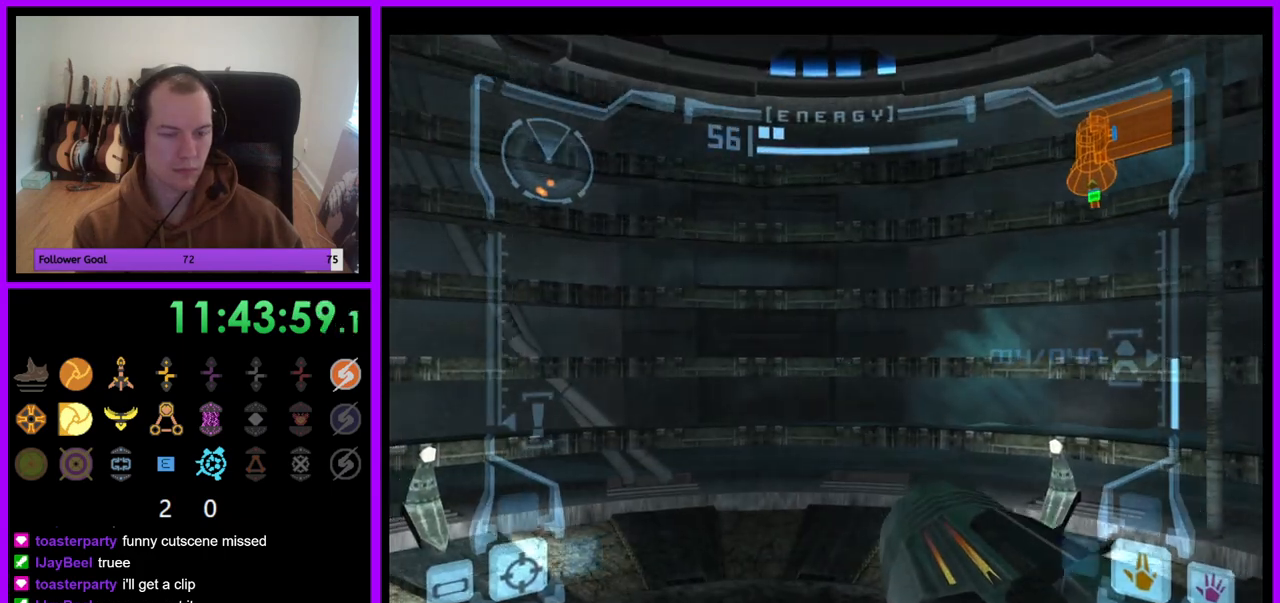
{"buttons": ["A"], "left_stick": "left", "right_stick": "center", "events": [[200, "left_stick", "center"], [417, "left_stick", "left"], [500, "A", "down"]]}
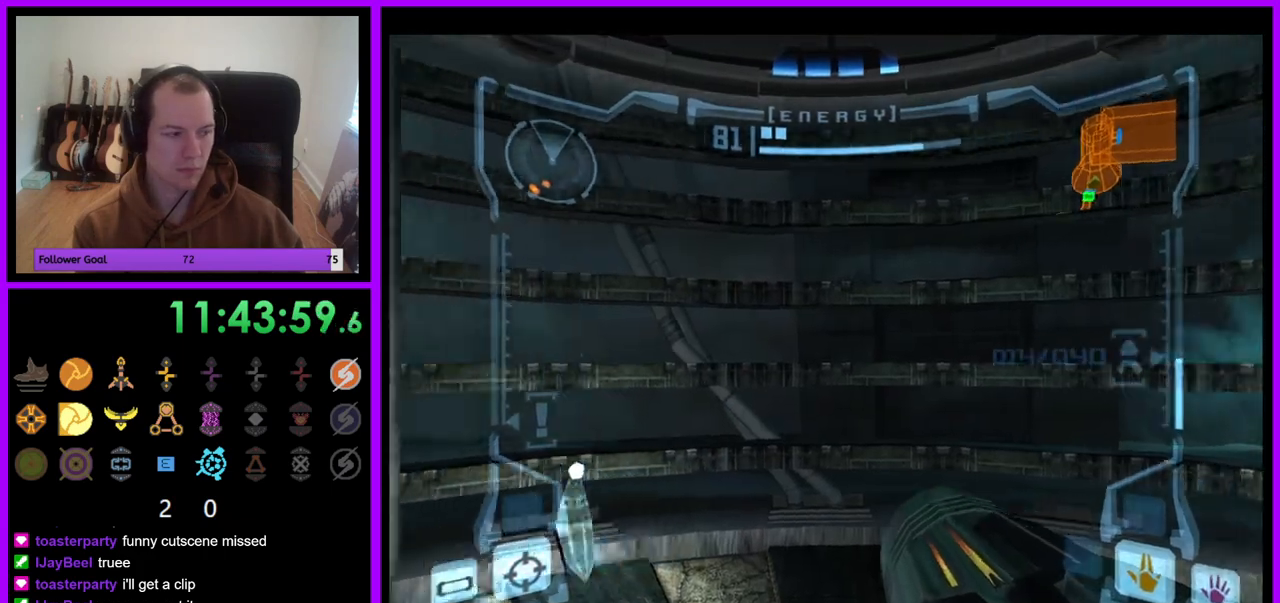
{"buttons": ["B"], "left_stick": "left", "right_stick": "center", "events": [[33, "A", "up"], [383, "B", "down"]]}
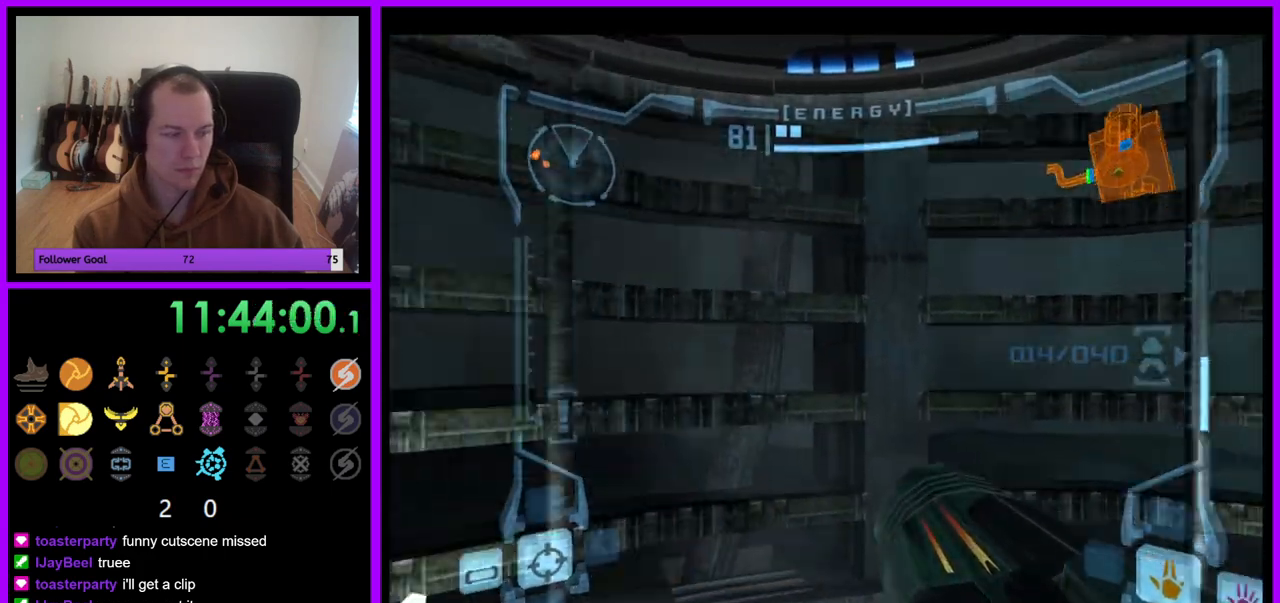
{"buttons": [], "left_stick": "center", "right_stick": "center", "events": [[17, "B", "up"], [33, "left_stick", "center"]]}
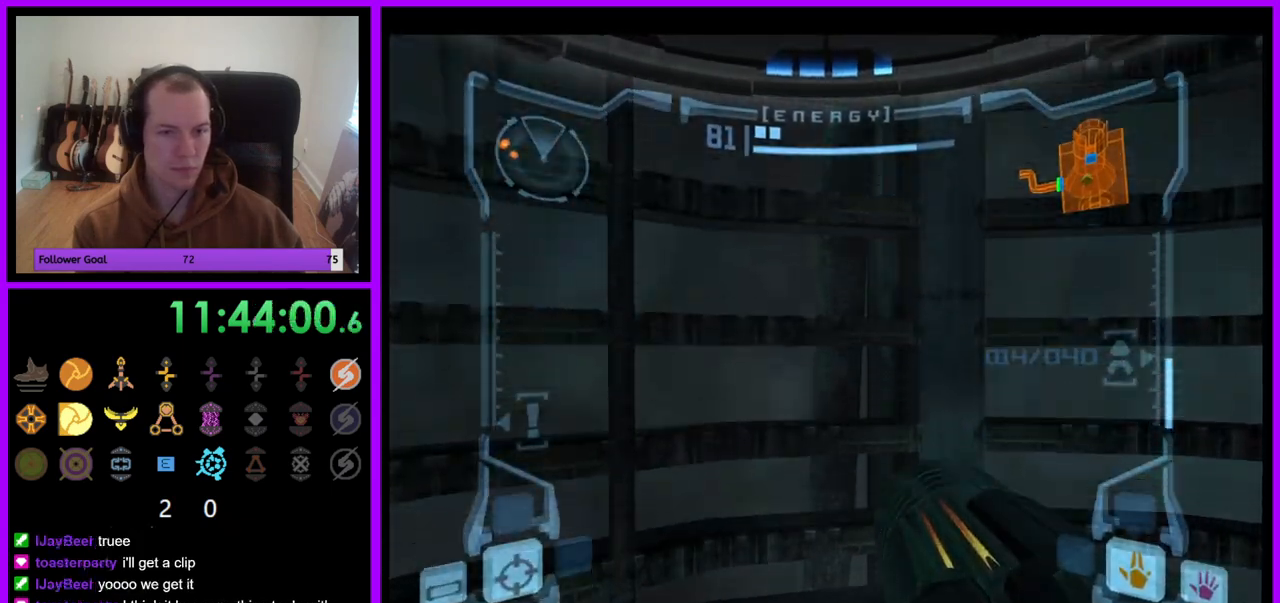
{"buttons": [], "left_stick": "left", "right_stick": "center", "events": [[17, "left_stick", "up-left"], [167, "left_stick", "center"], [350, "left_stick", "left"]]}
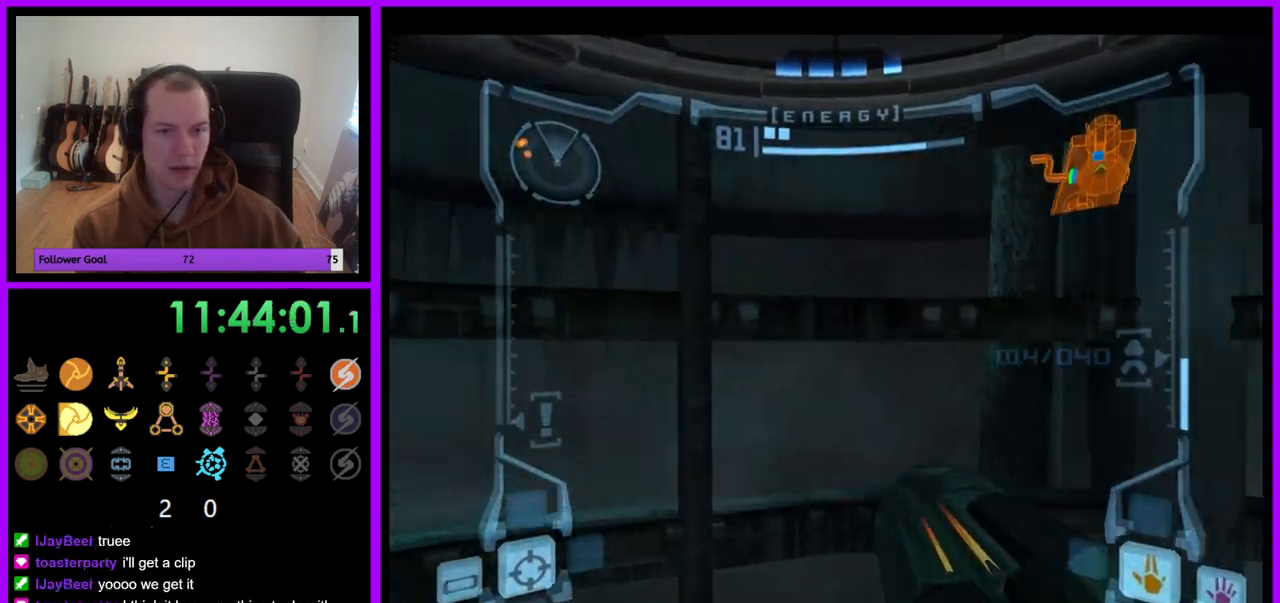
{"buttons": ["L1"], "left_stick": "center", "right_stick": "center", "events": [[33, "left_stick", "center"], [133, "left_stick", "down"], [333, "L1", "down"], [367, "left_stick", "center"]]}
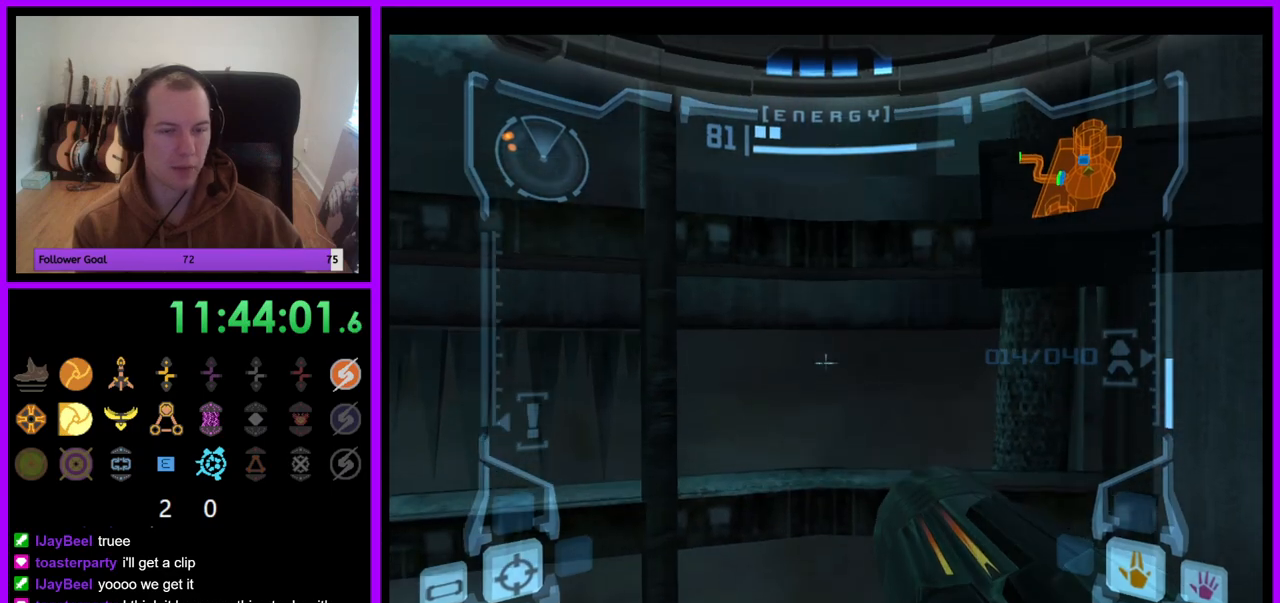
{"buttons": [], "left_stick": "left", "right_stick": "center", "events": [[150, "L1", "up"], [300, "left_stick", "left"]]}
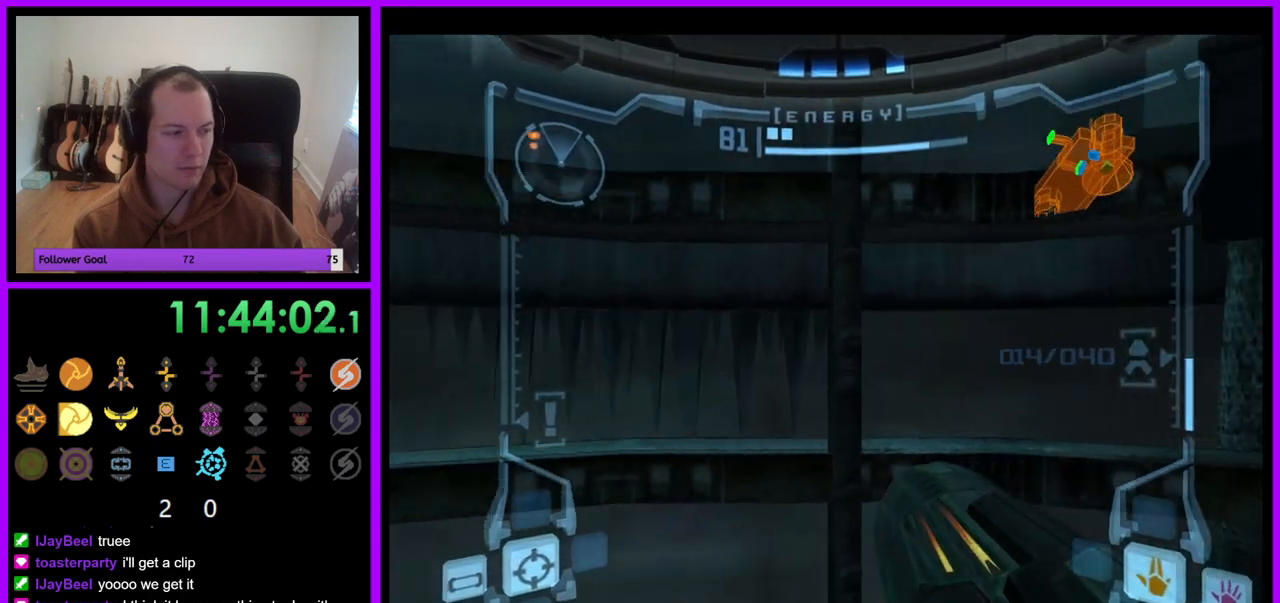
{"buttons": [], "left_stick": "left", "right_stick": "center", "events": []}
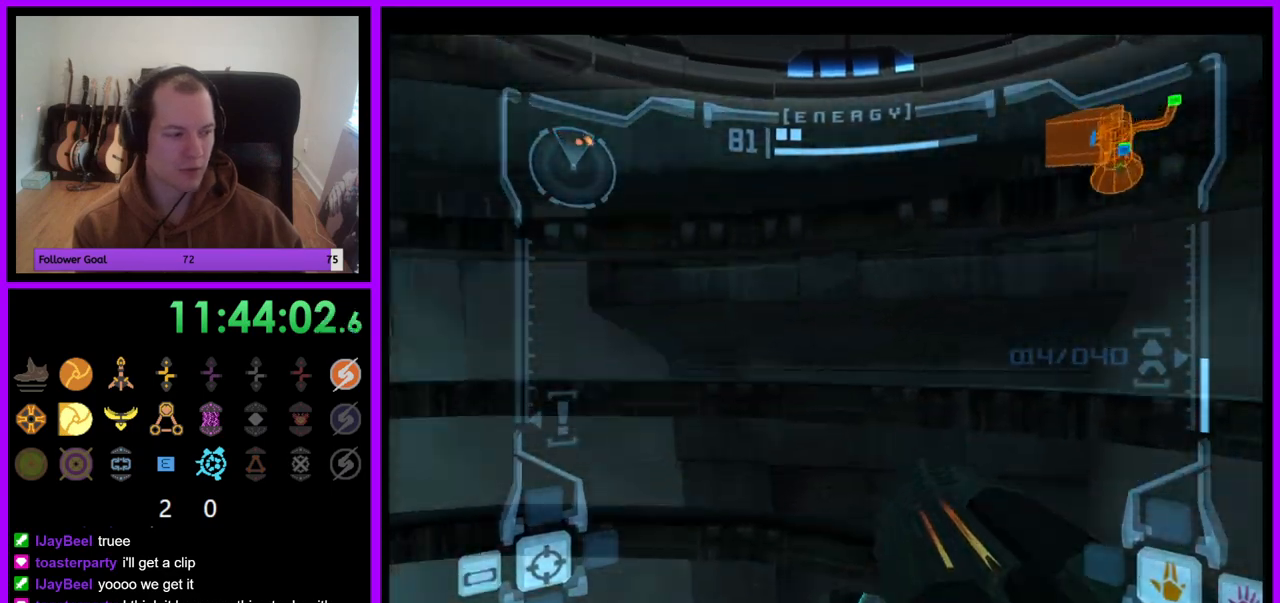
{"buttons": [], "left_stick": "center", "right_stick": "center", "events": [[483, "left_stick", "center"]]}
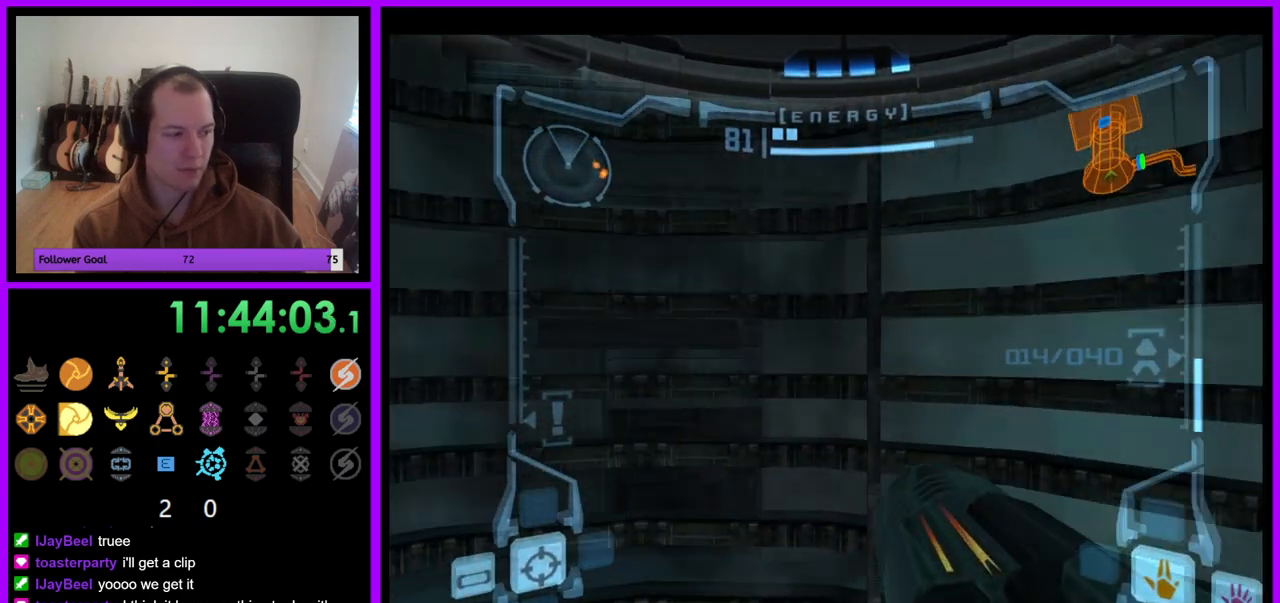
{"buttons": ["R1"], "left_stick": "left", "right_stick": "center", "events": [[483, "R1", "down"], [483, "left_stick", "left"]]}
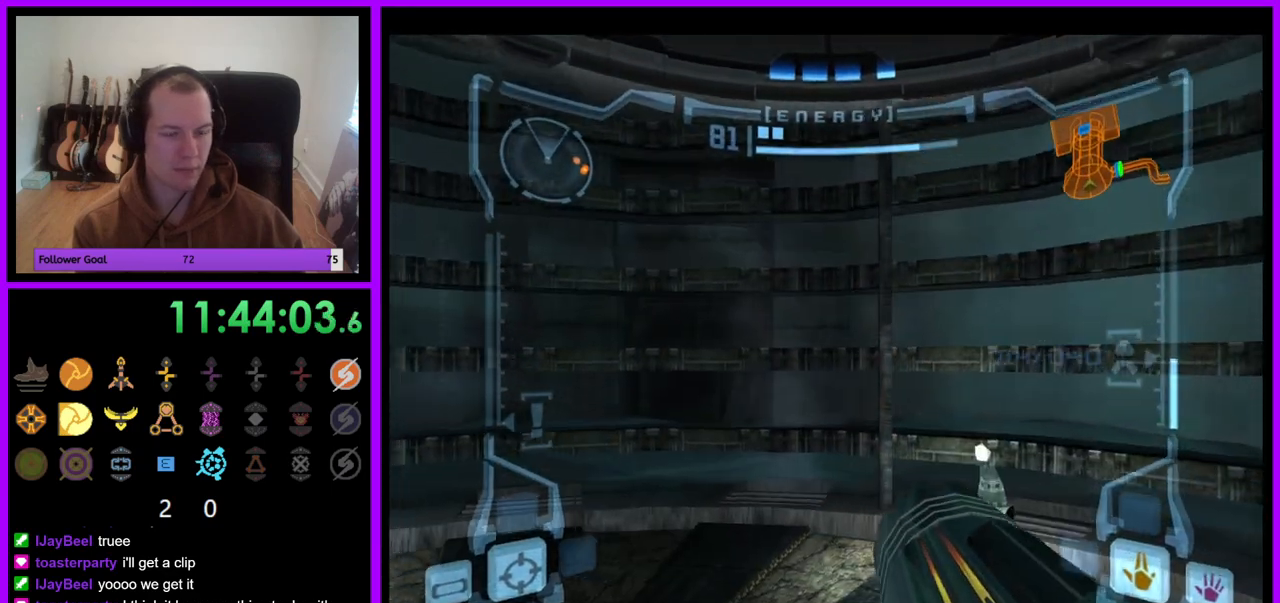
{"buttons": ["R1"], "left_stick": "down", "right_stick": "center", "events": [[250, "left_stick", "down"], [317, "B", "down"], [367, "B", "up"]]}
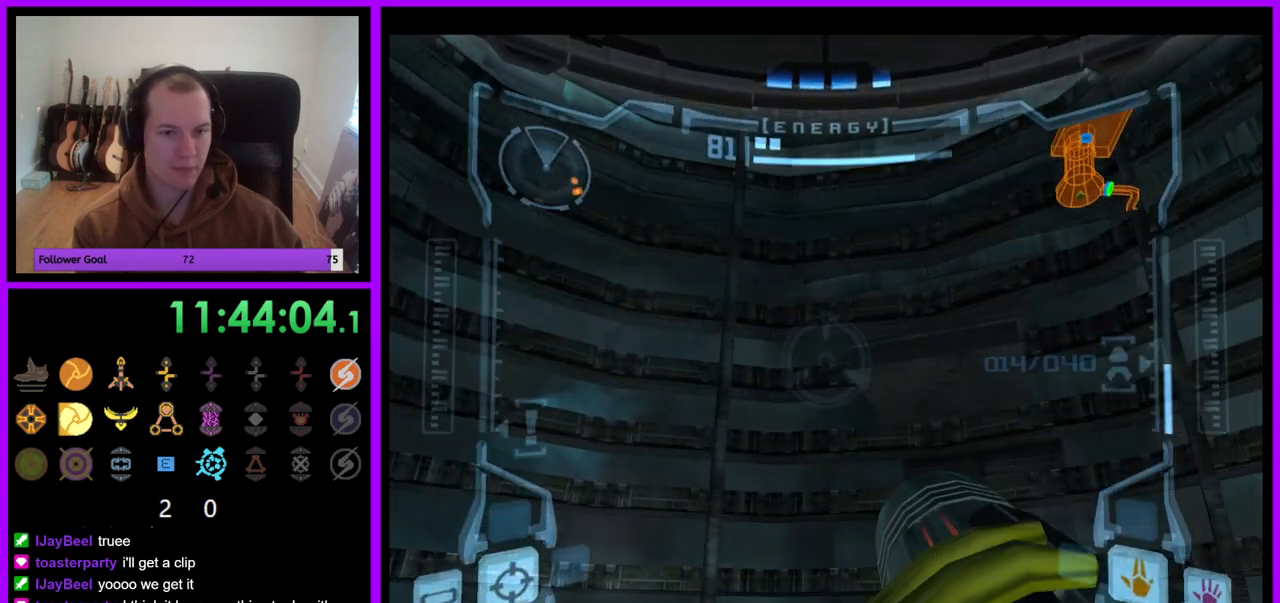
{"buttons": ["R1"], "left_stick": "down-right", "right_stick": "center", "events": [[383, "left_stick", "down-right"]]}